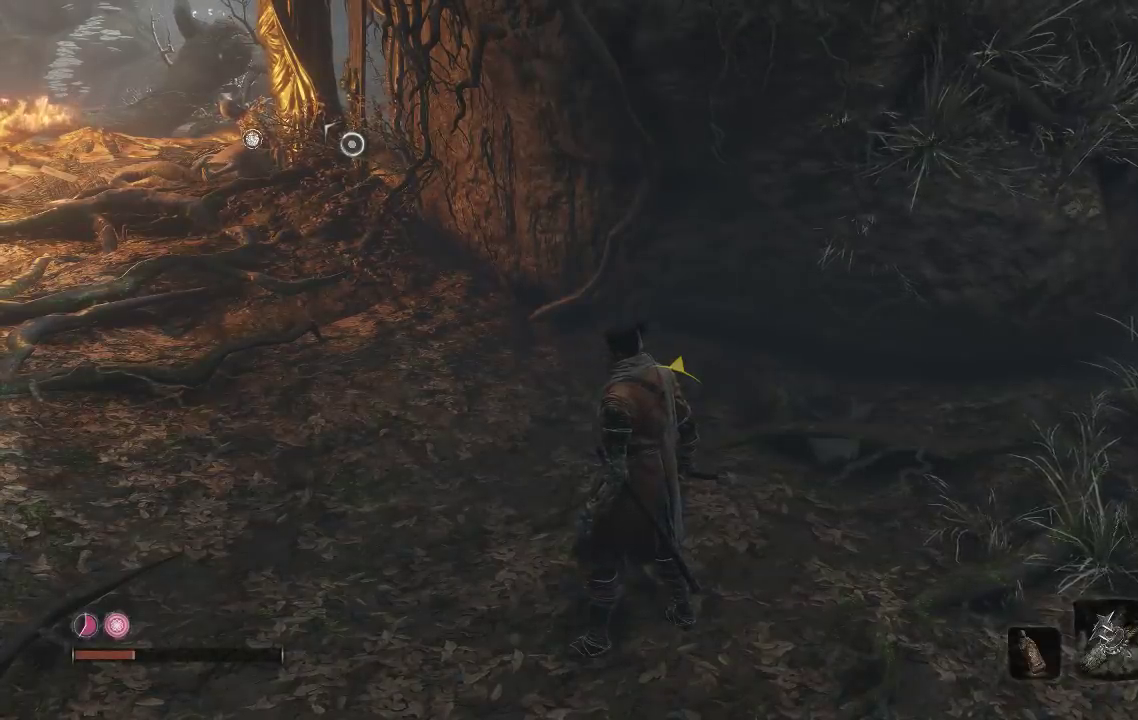
Gameplay with a controller (Xbox layout); each line is a JSON object with the inputs held at the frame after it. "events" lists button and stick changes between this image and that frame as [ms after this image, input, new state], when the widget could be followed in between.
{"buttons": [], "left_stick": "center", "right_stick": "center"}
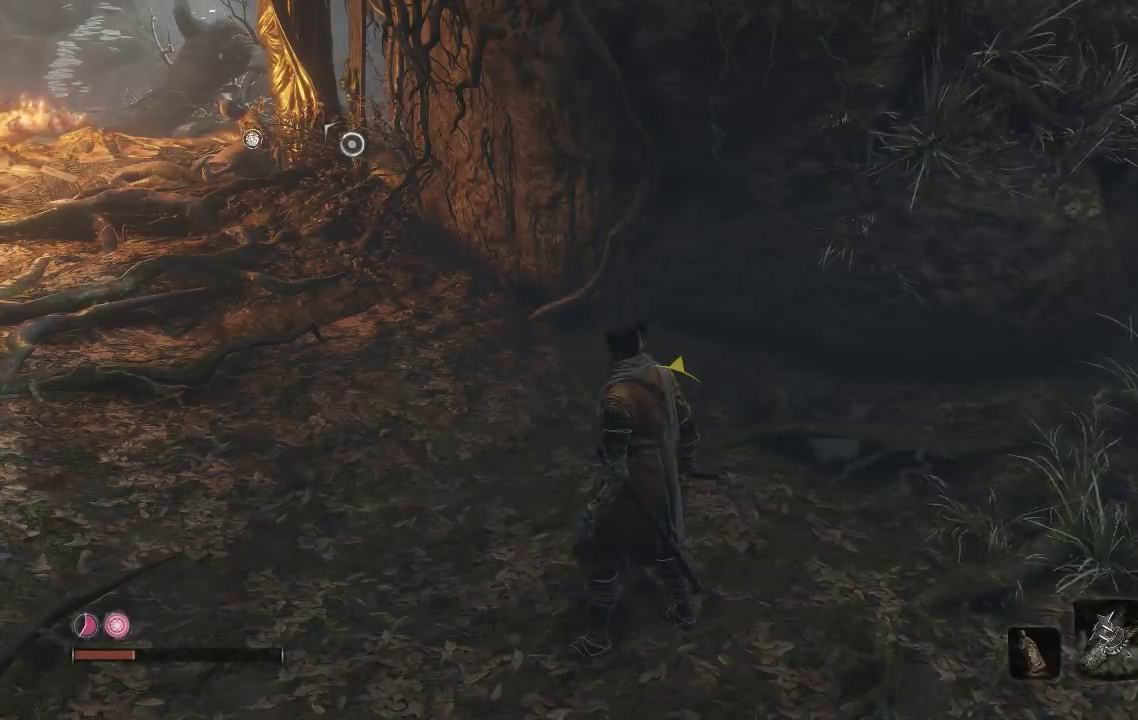
{"buttons": [], "left_stick": "center", "right_stick": "center", "events": []}
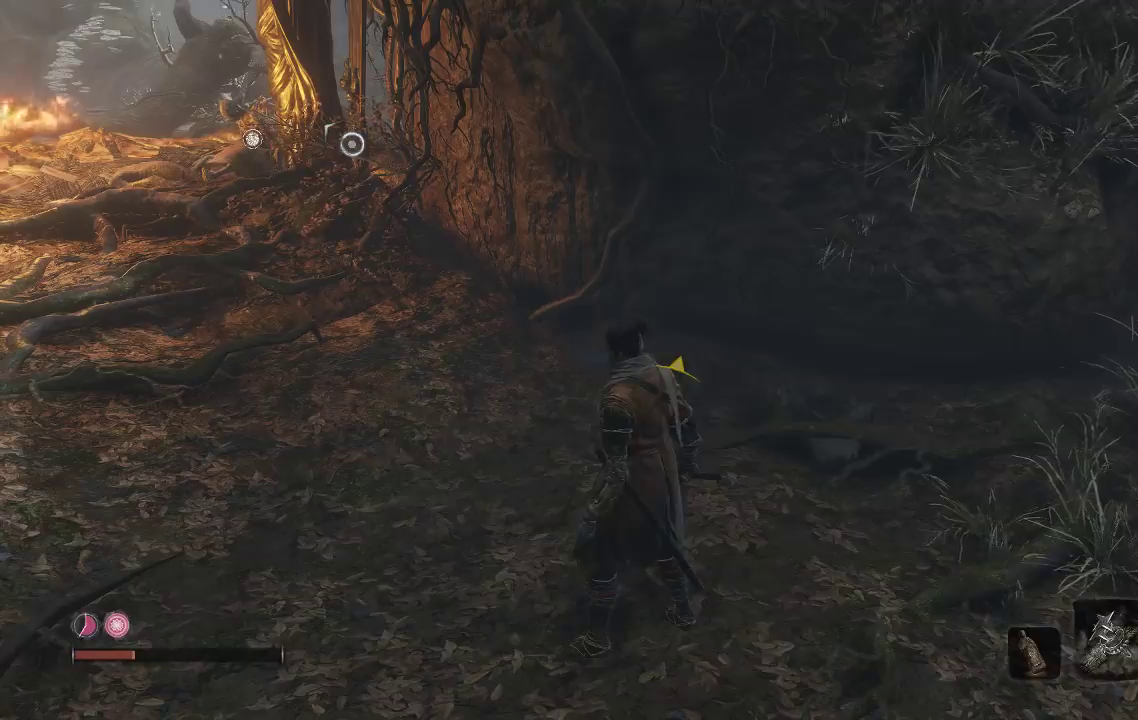
{"buttons": [], "left_stick": "center", "right_stick": "center", "events": [[117, "DPAD_UP", "down"], [283, "DPAD_UP", "up"]]}
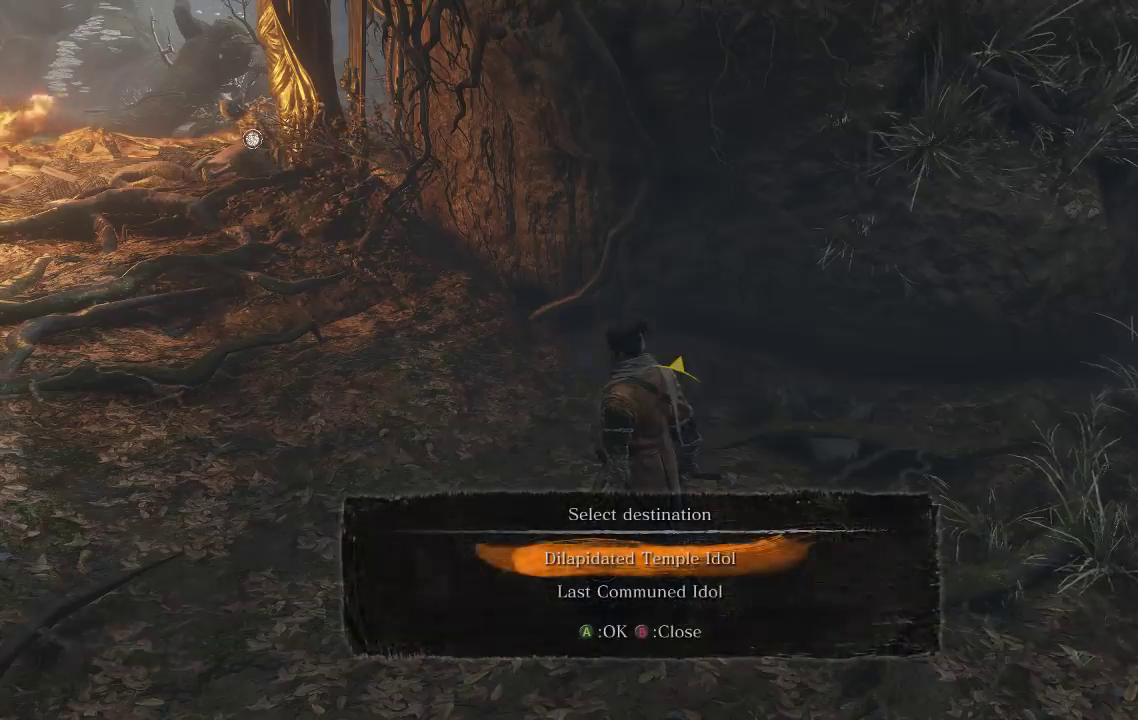
{"buttons": [], "left_stick": "center", "right_stick": "center", "events": []}
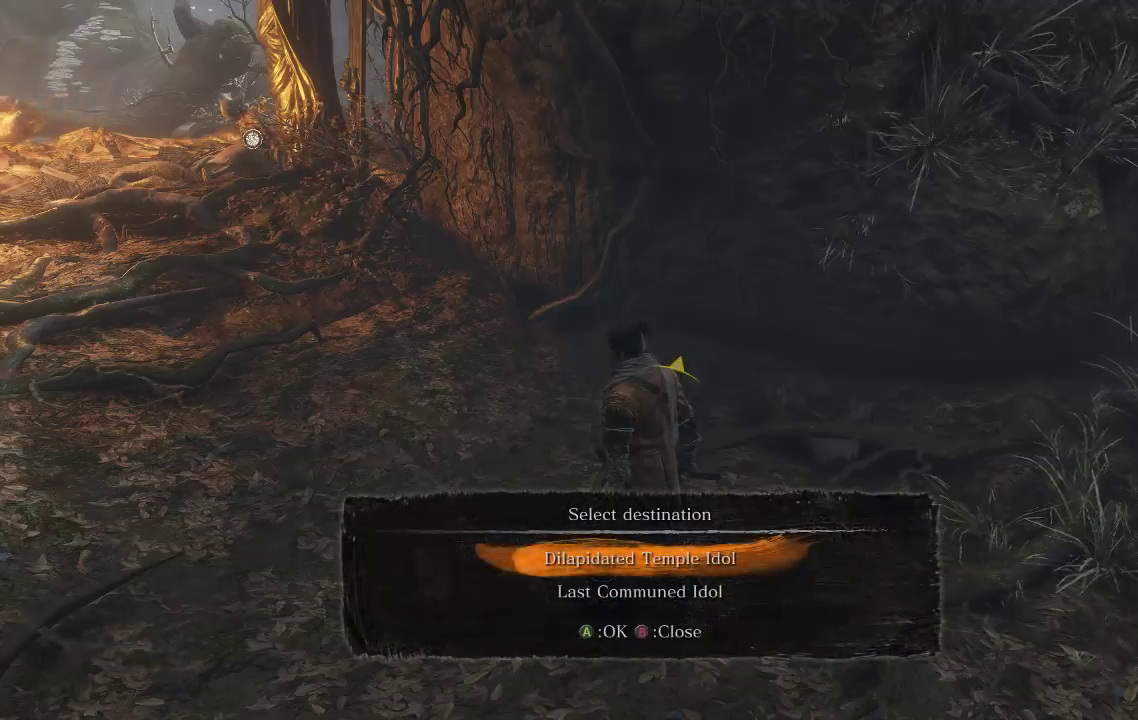
{"buttons": ["DPAD_DOWN"], "left_stick": "center", "right_stick": "center", "events": [[367, "DPAD_DOWN", "down"]]}
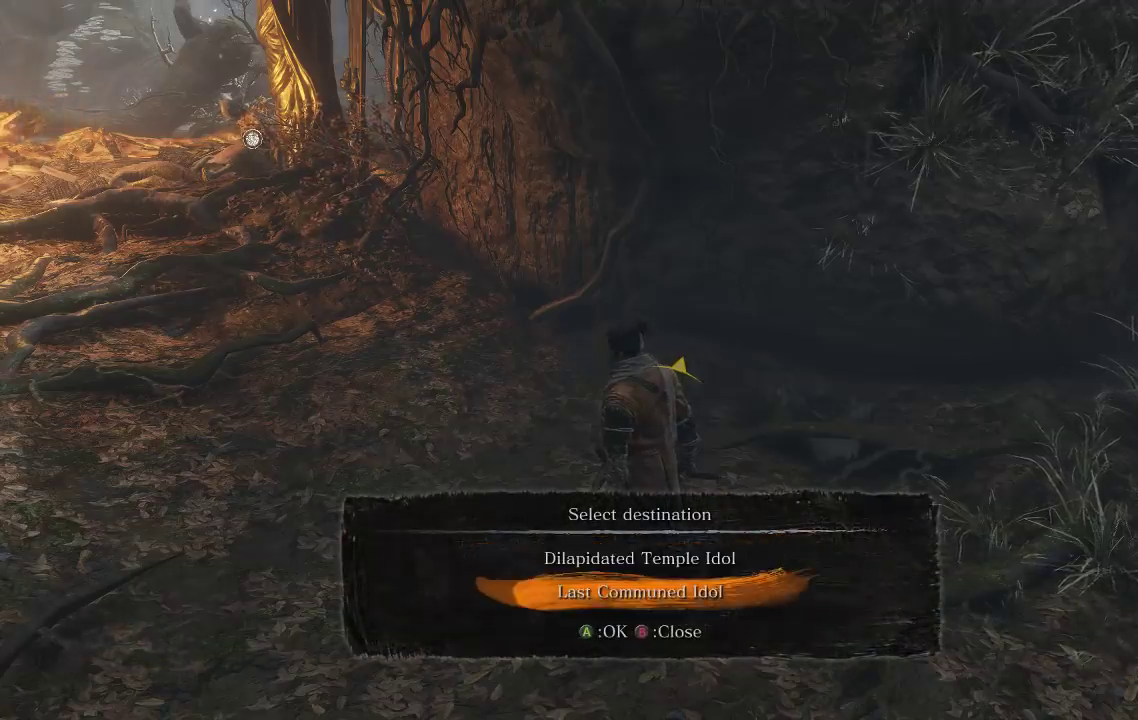
{"buttons": [], "left_stick": "center", "right_stick": "center", "events": [[17, "DPAD_DOWN", "up"], [117, "A", "down"], [233, "A", "up"]]}